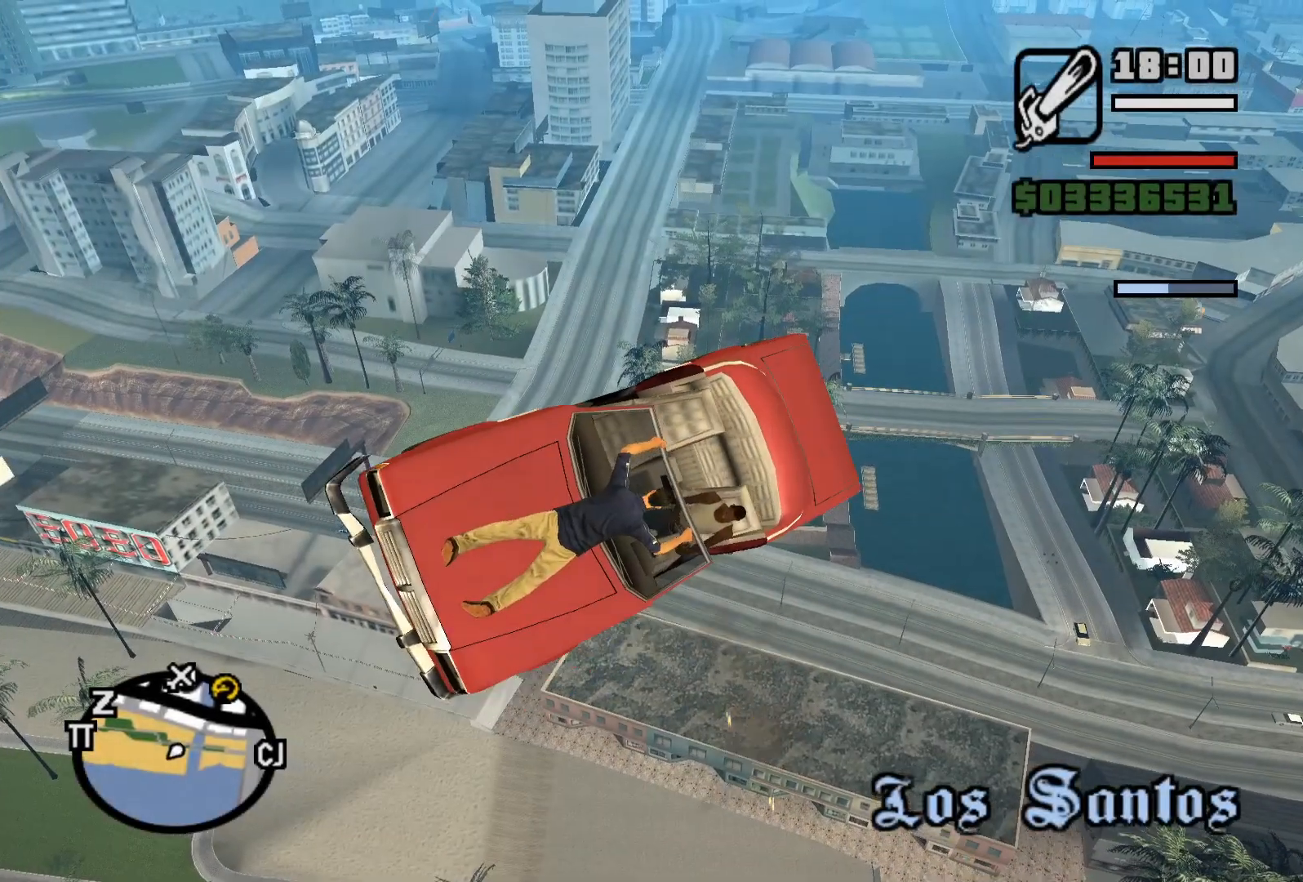
Gameplay with keyboard and mouse; each line is a JSON object with the keys and mouse buttons held at the frame after it. "events" lists presses ("down") and releases ("up") of "1", "2", "3", "4", "5", "a", "alt", "b", "c", "ctrl", "d", "e", "f", "g", "q", "r", "s", "shift", "space", "t", "tab", "v", "w", "x", "z", "mouse_left", "mouse_wheel", "mouse_right", "mouse_mb4" and "mouse_mb5" between this image and that frame as [ms after this image, input, new state], when the widget could be followed in between. "mouse_left", "mouse_wheel", "mouse_right", "mouse_mb4", "mouse_mb5" = the "left", "wheel", "right", "mb4", "mb5" buttons of the "mouse" list. No other keys are recorded. "wheel" means that the mouse wheel is clicked or scrolled. Mouse movement is not recorded.
{"keys": ["d"], "mouse": ["left"], "events": [[100, "mouse_left", "down"], [183, "d", "down"]]}
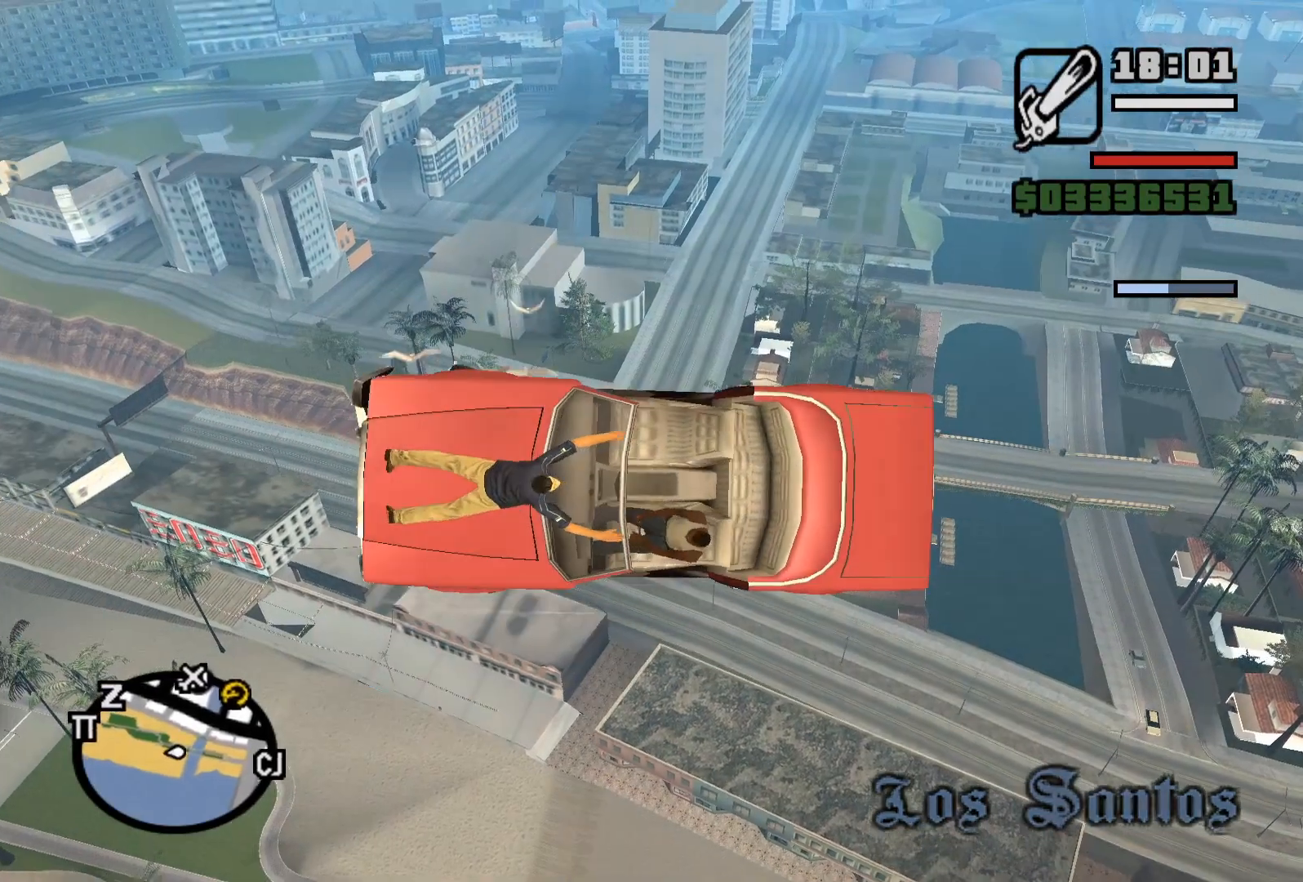
{"keys": [], "mouse": [], "events": [[183, "d", "up"], [450, "mouse_left", "up"]]}
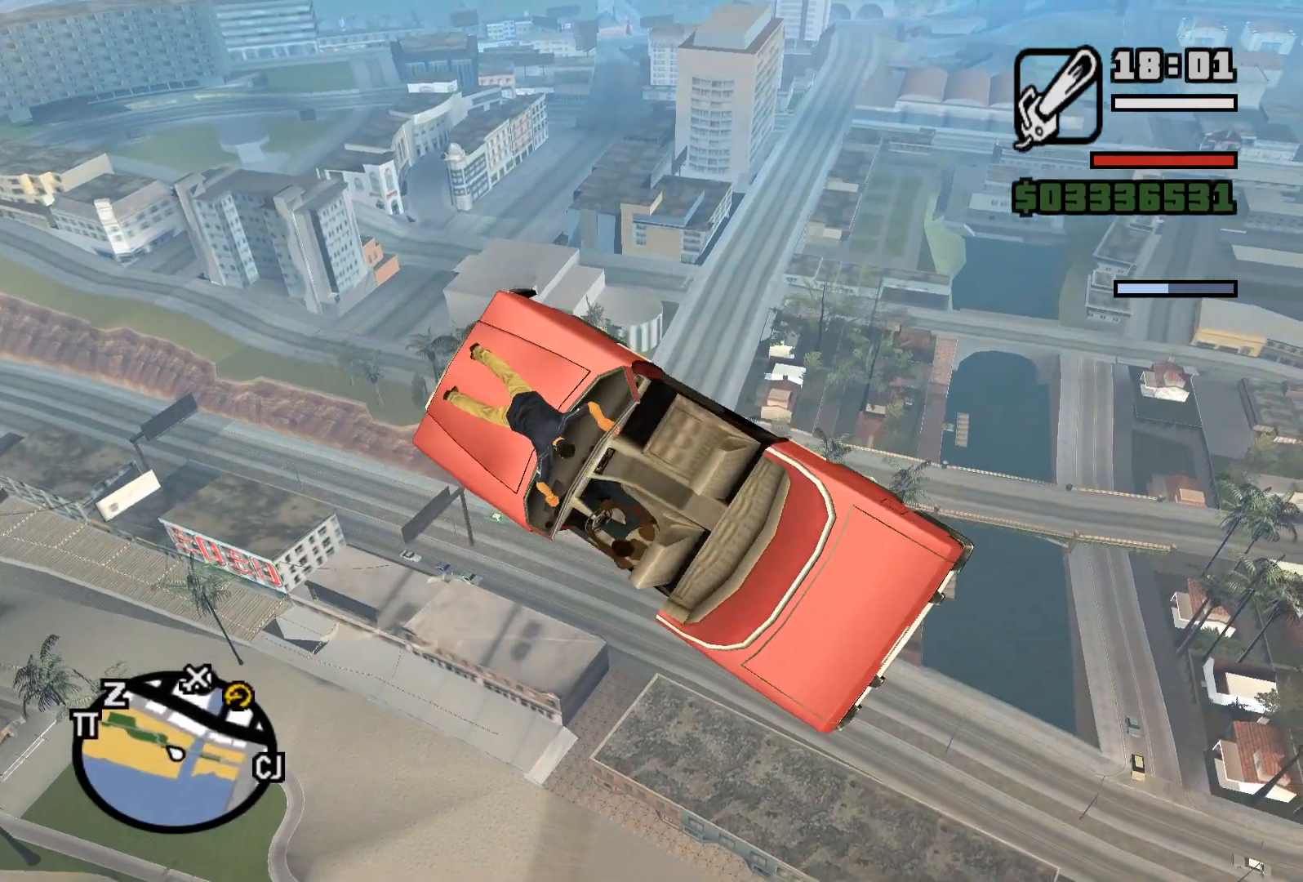
{"keys": [], "mouse": [], "events": []}
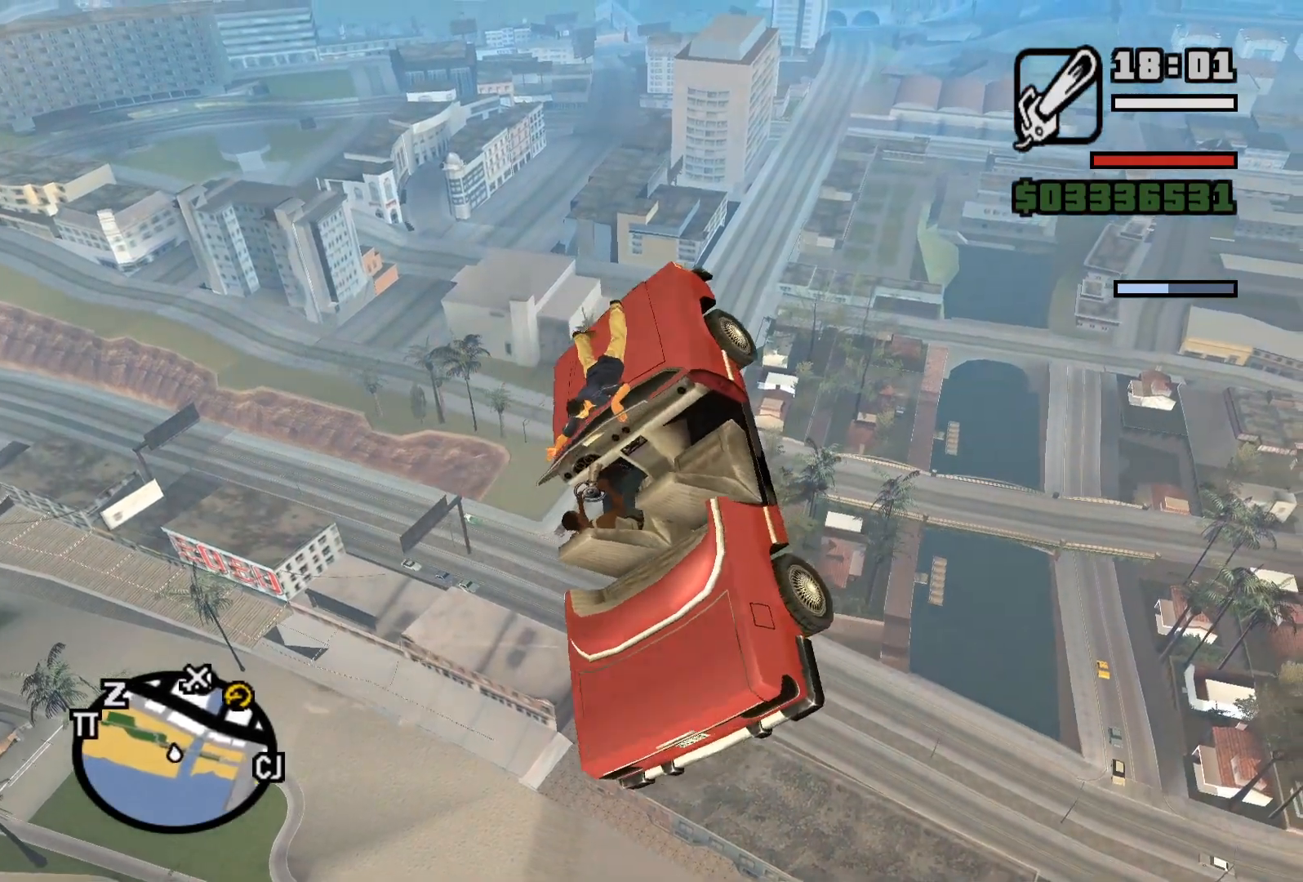
{"keys": [], "mouse": [], "events": []}
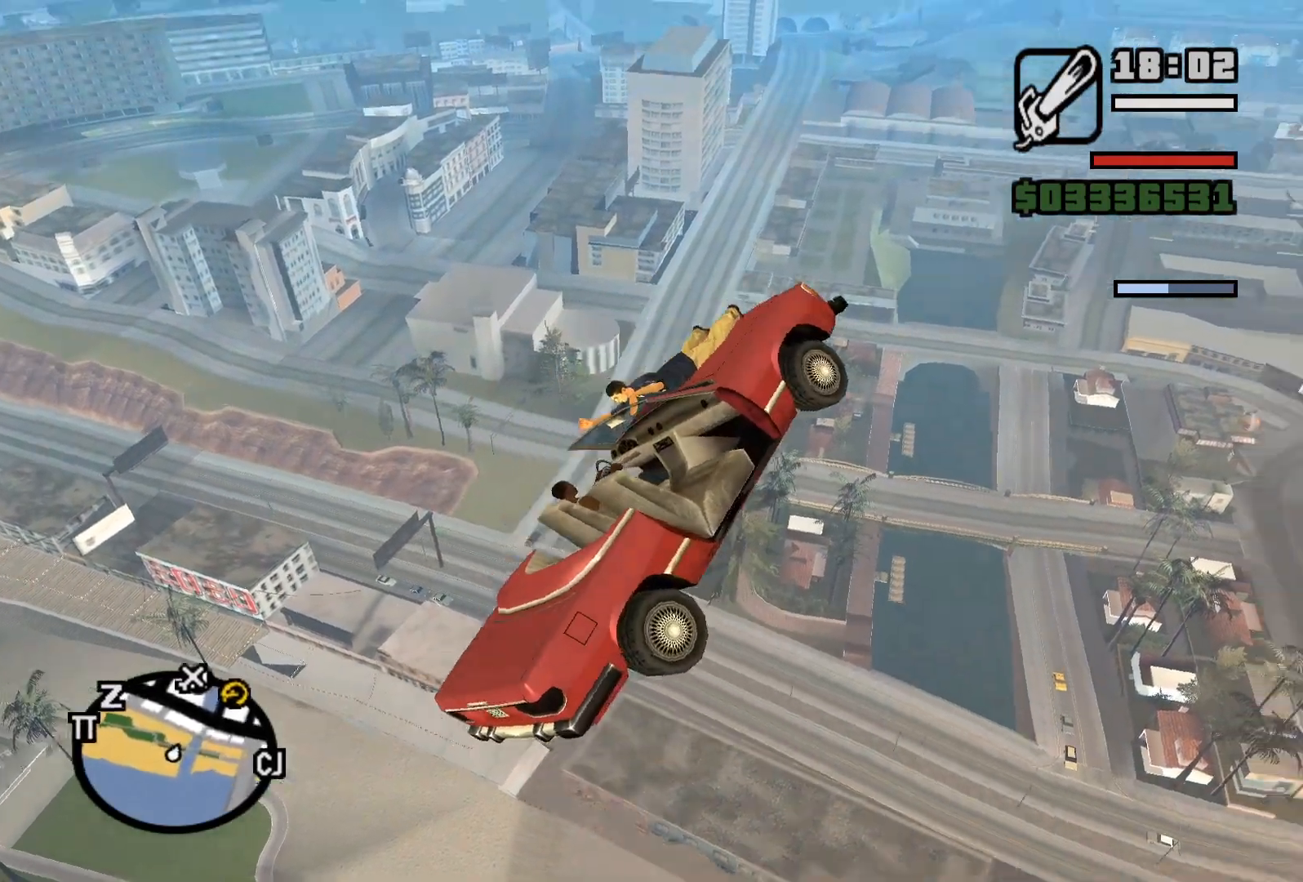
{"keys": [], "mouse": [], "events": []}
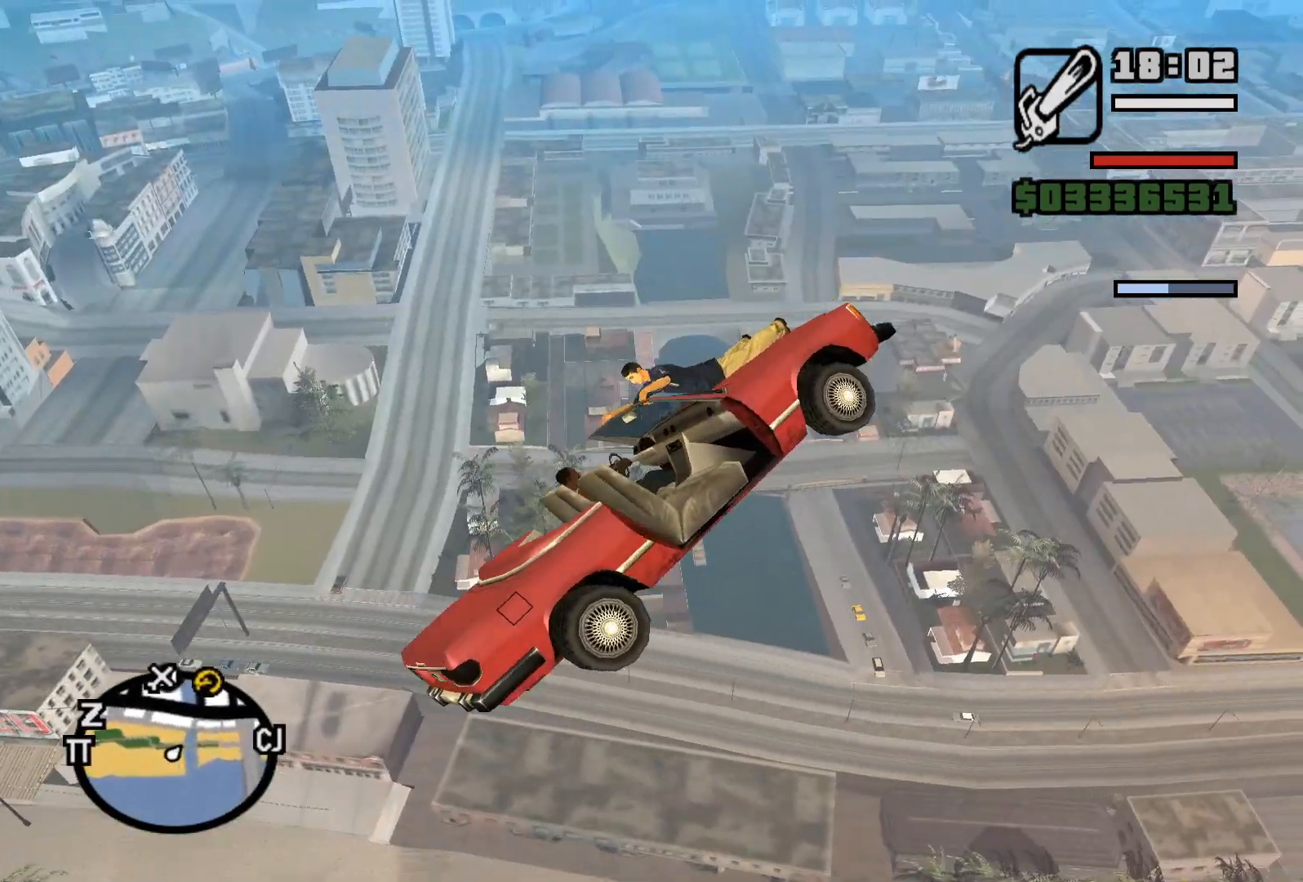
{"keys": [], "mouse": [], "events": []}
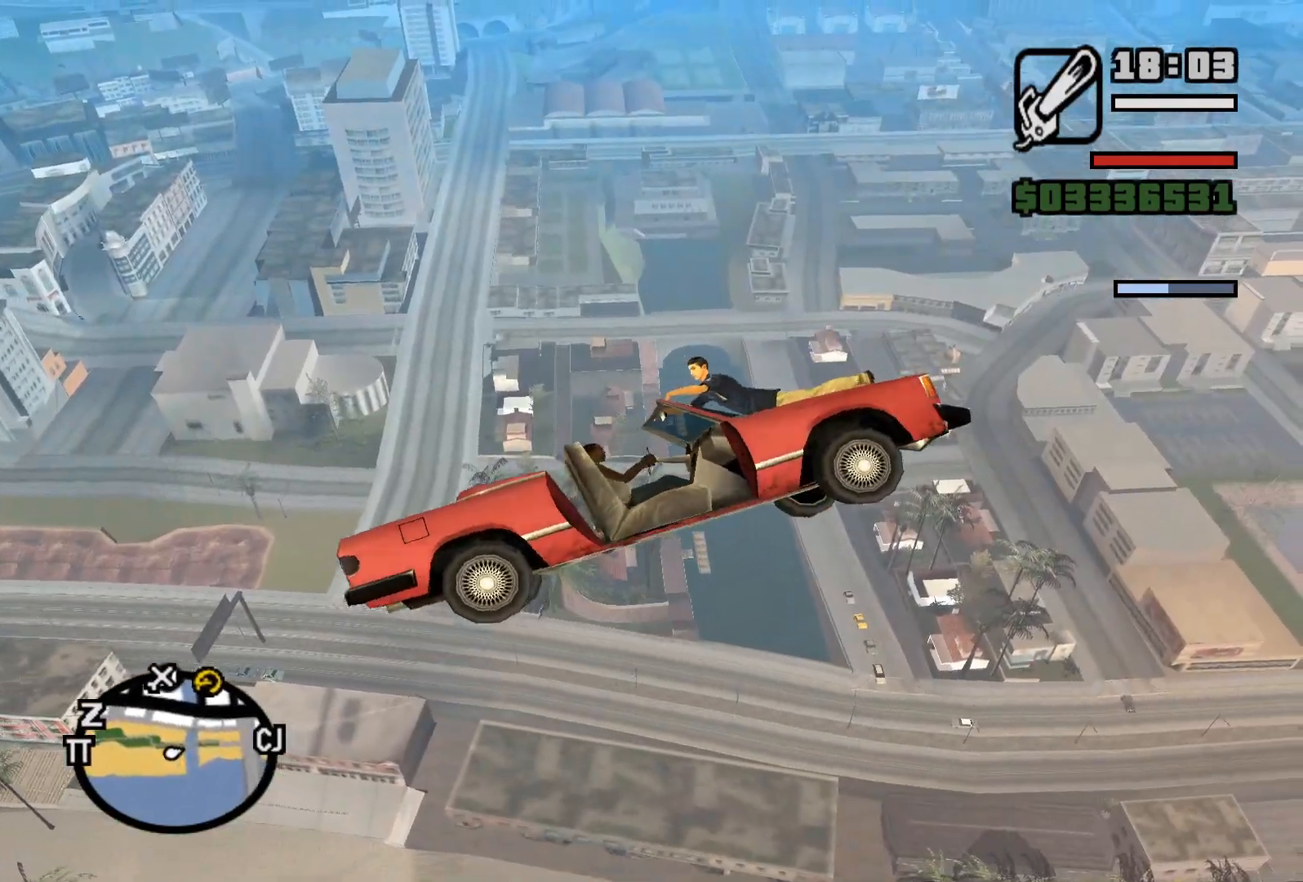
{"keys": [], "mouse": [], "events": []}
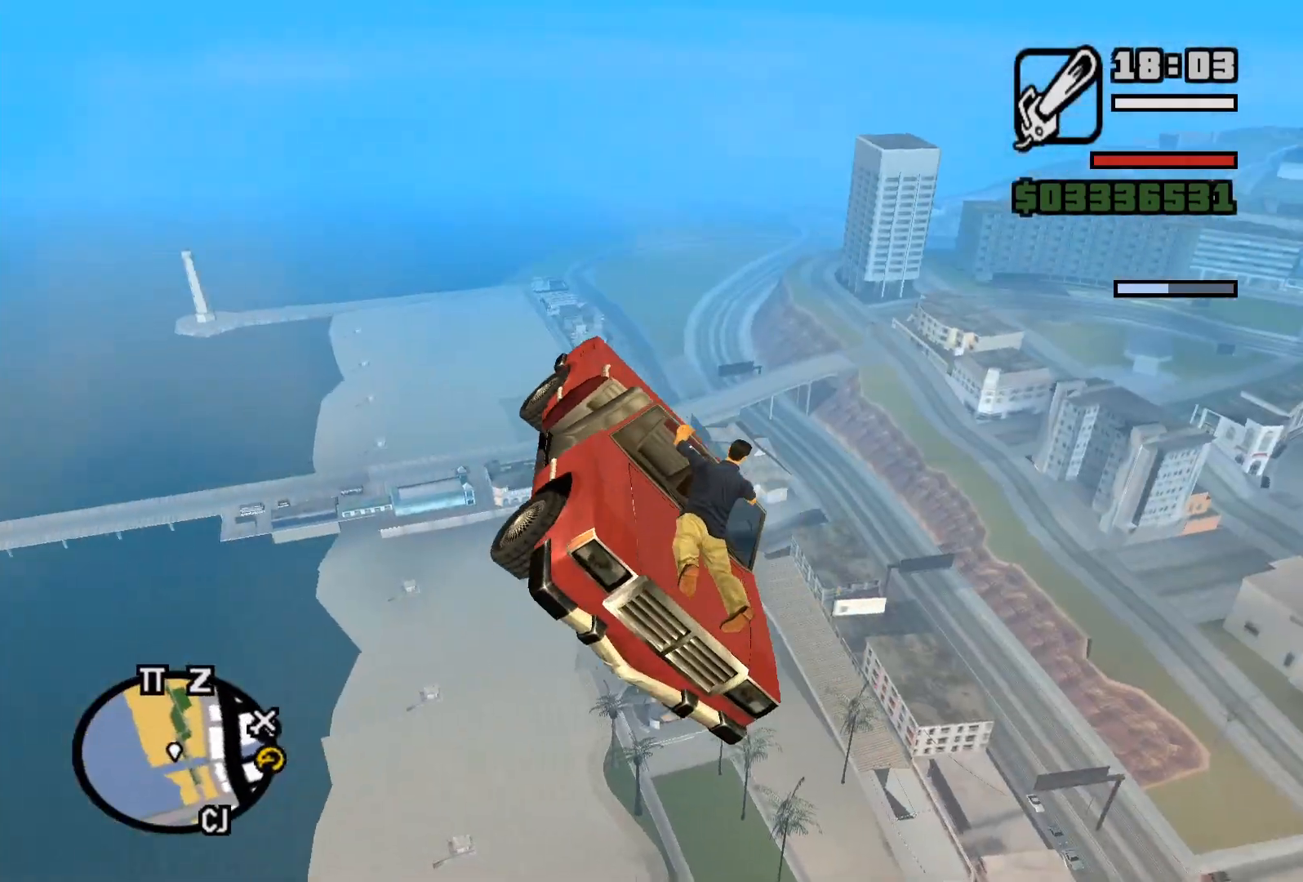
{"keys": [], "mouse": [], "events": []}
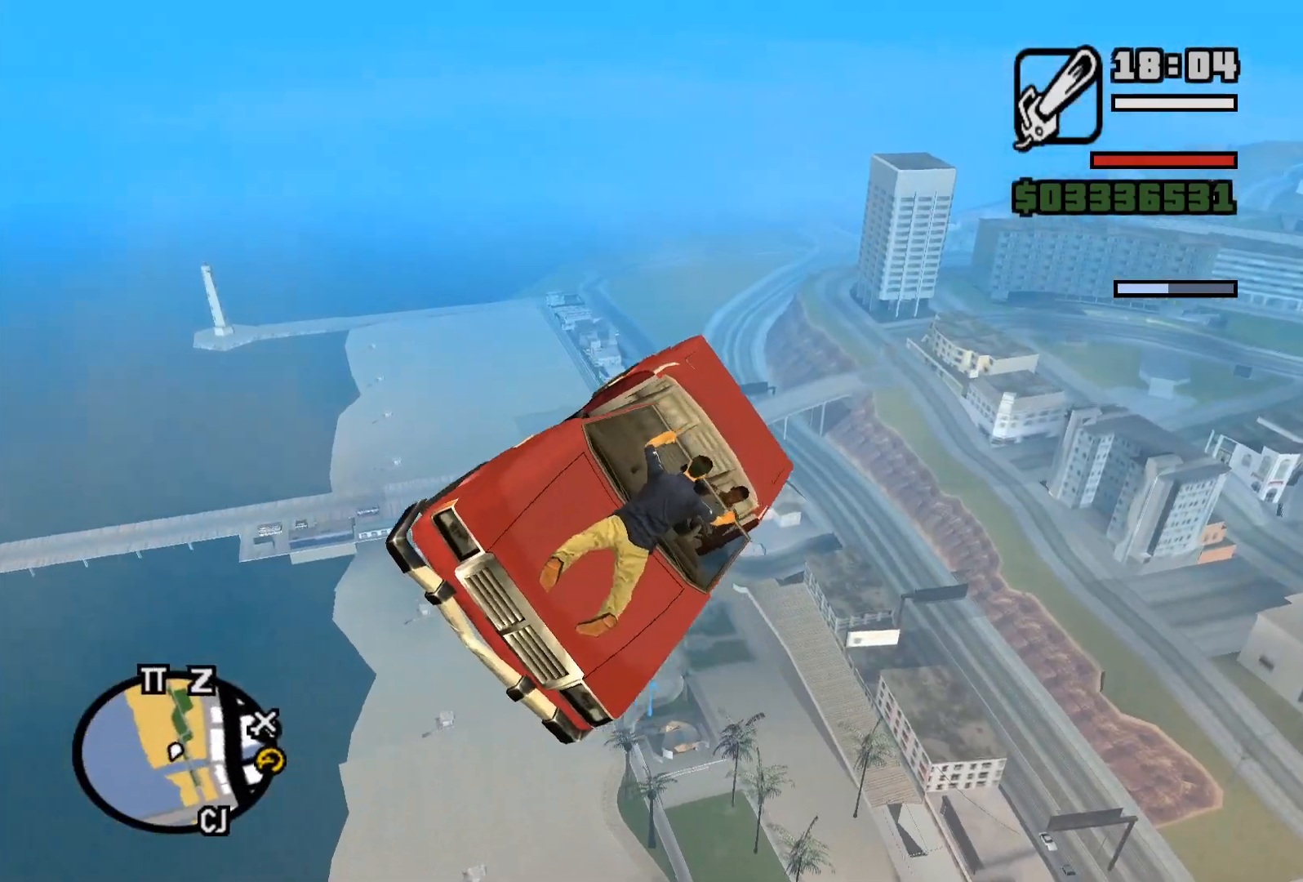
{"keys": ["d"], "mouse": ["left"], "events": [[217, "d", "down"], [233, "mouse_left", "down"]]}
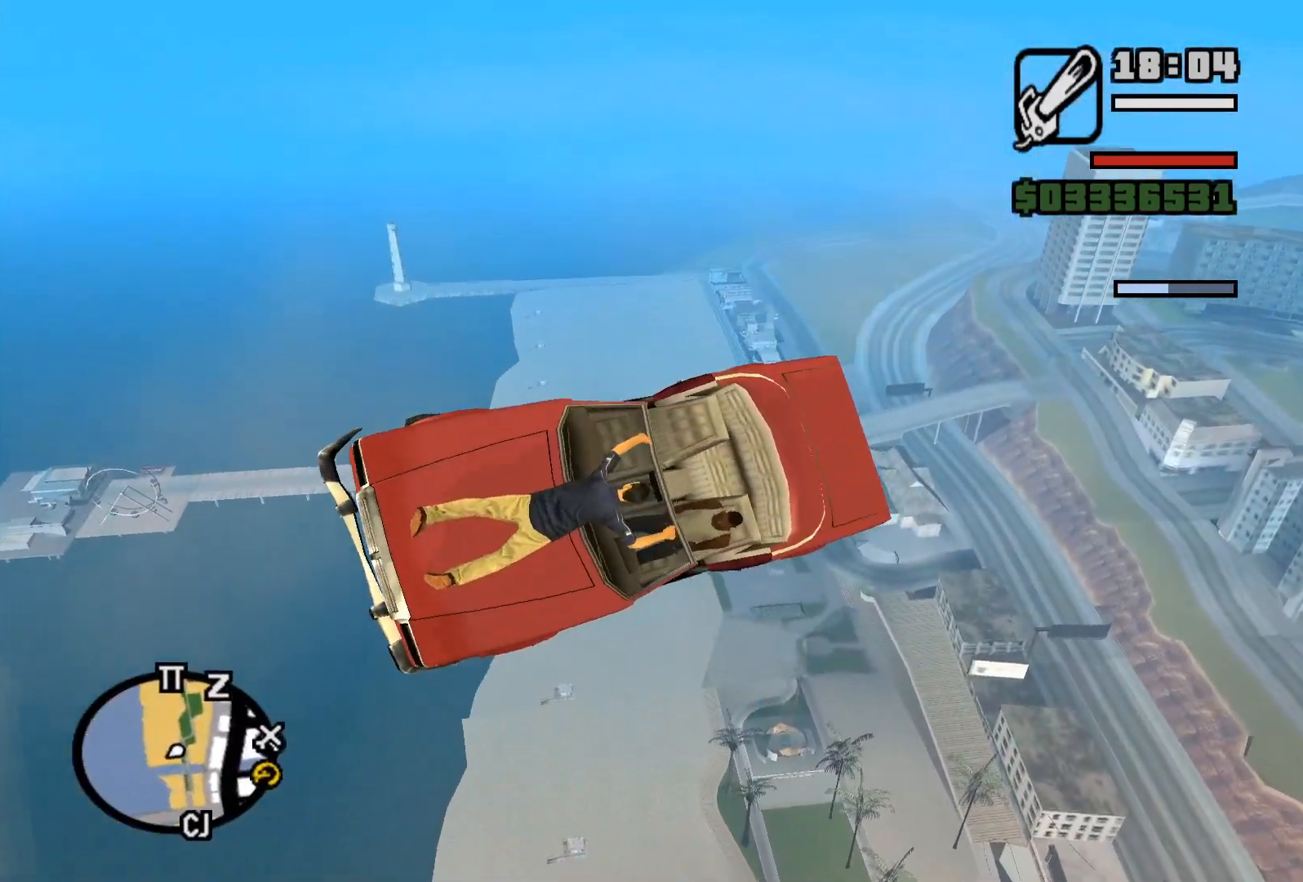
{"keys": ["d"], "mouse": ["left"], "events": []}
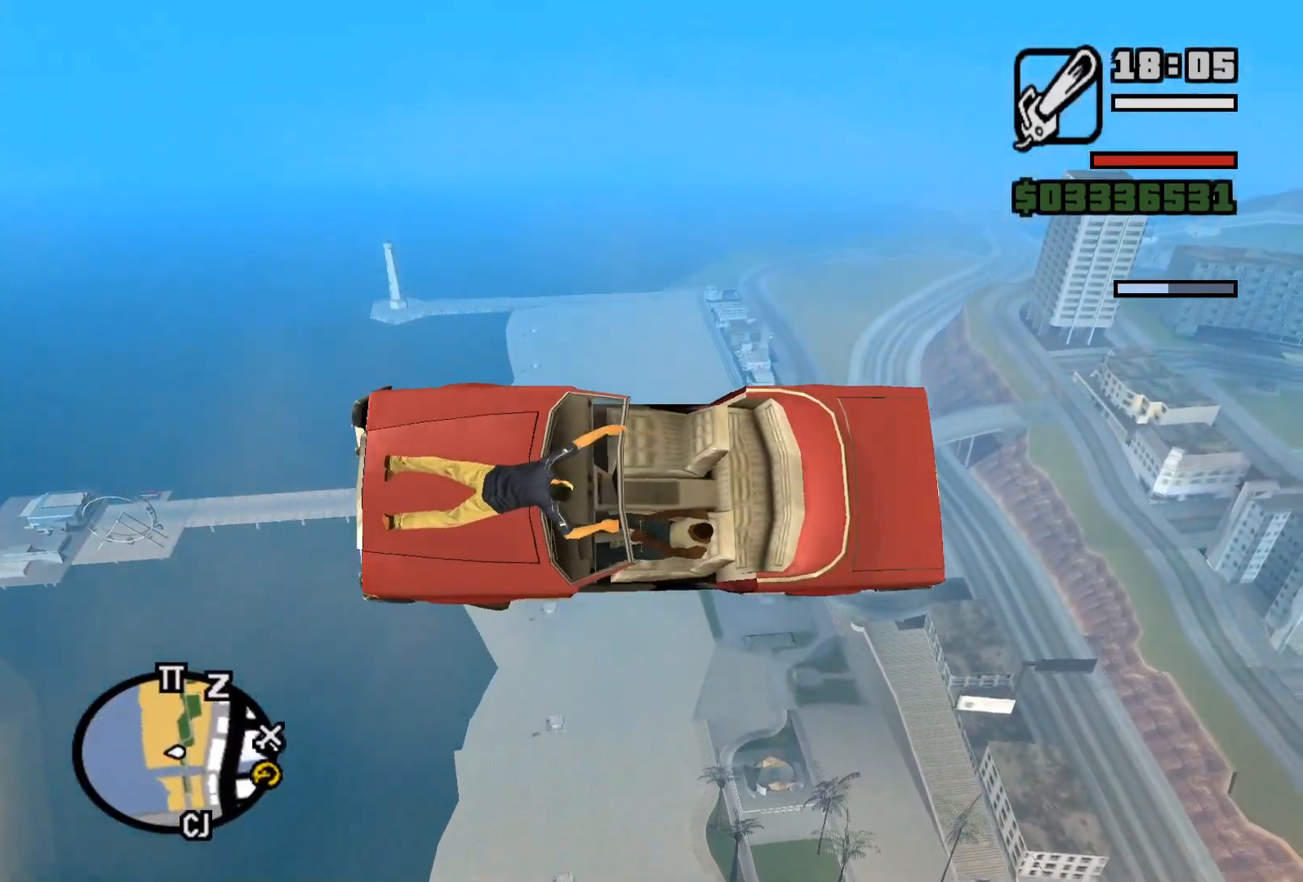
{"keys": ["d"], "mouse": ["left"], "events": []}
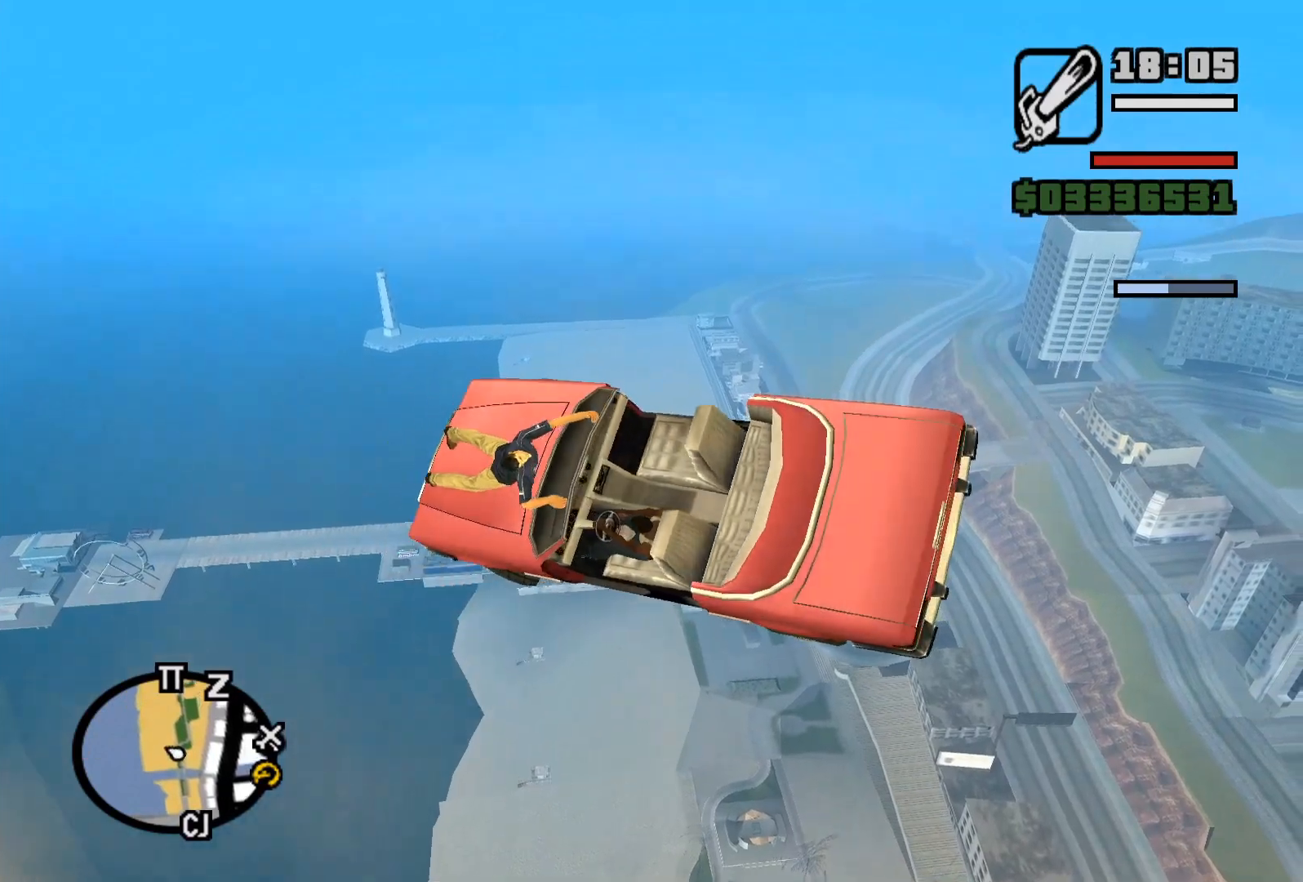
{"keys": [], "mouse": [], "events": [[17, "d", "up"], [250, "mouse_left", "up"]]}
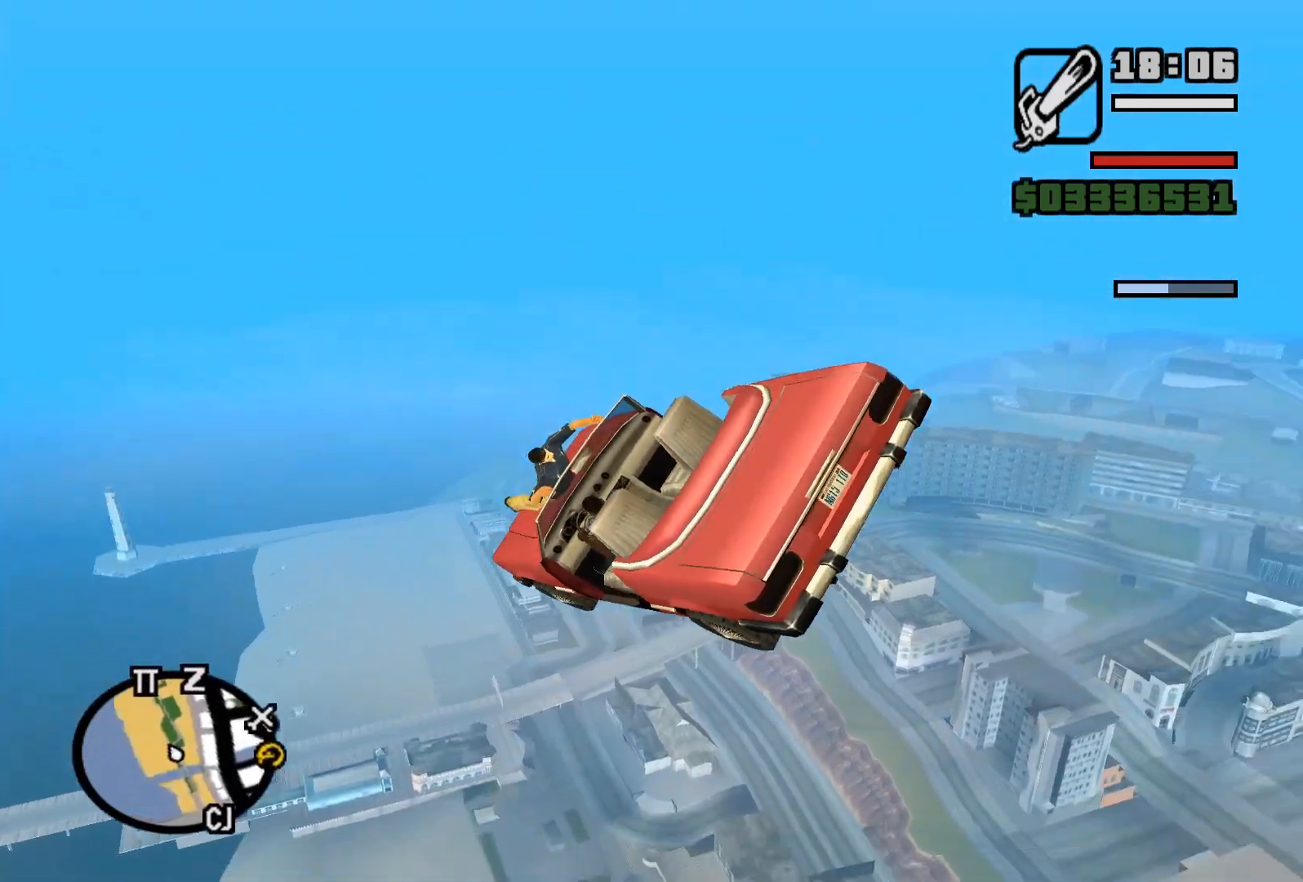
{"keys": [], "mouse": [], "events": []}
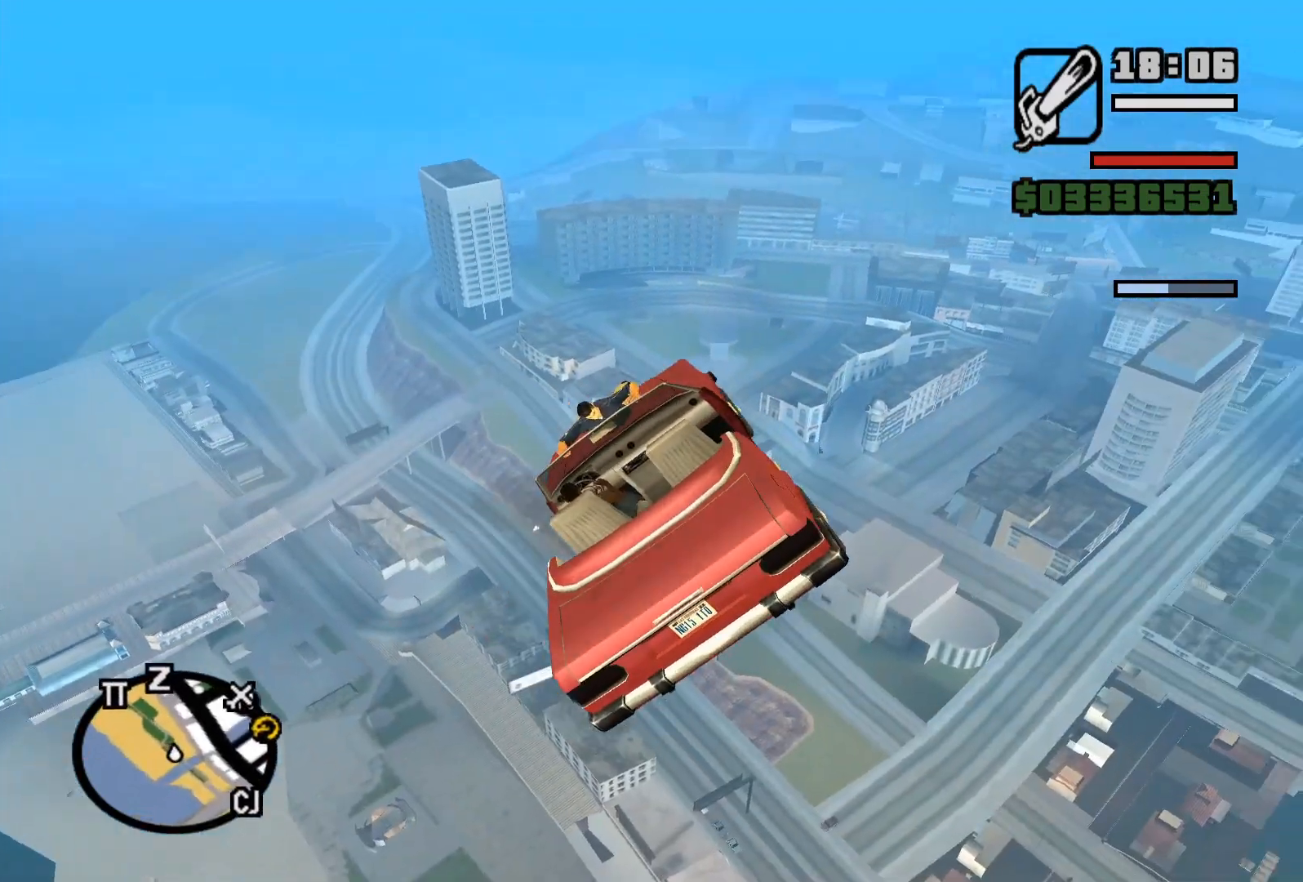
{"keys": [], "mouse": [], "events": []}
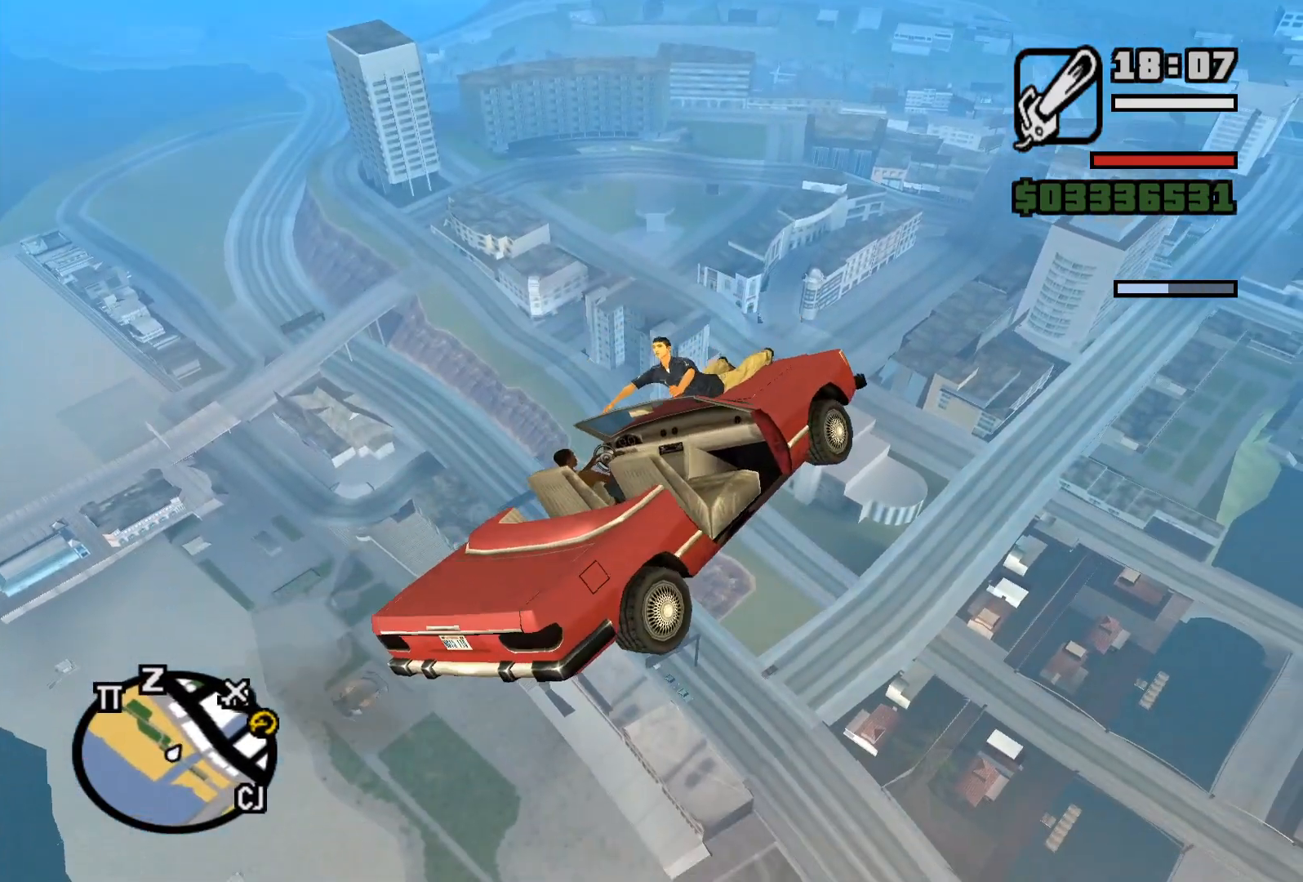
{"keys": [], "mouse": [], "events": []}
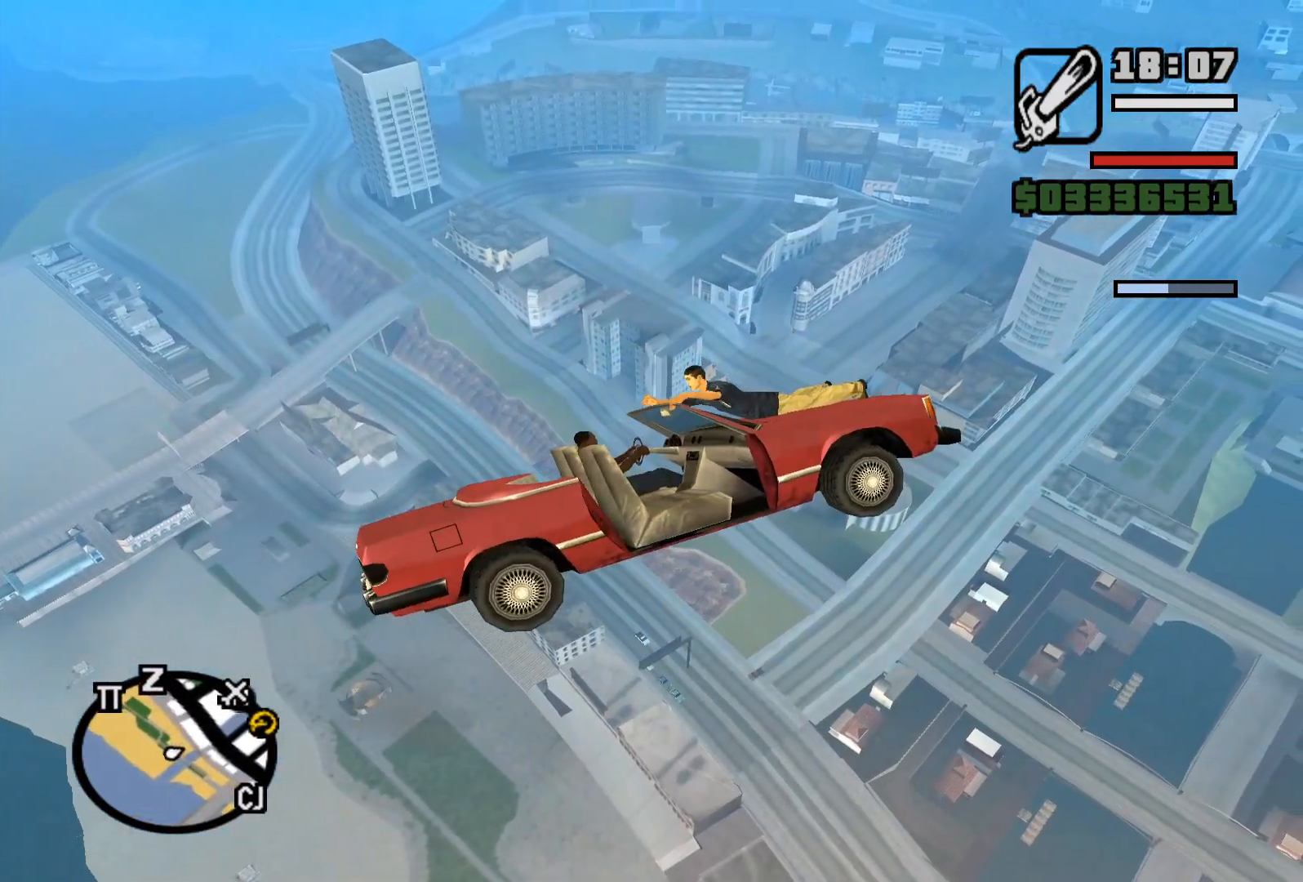
{"keys": [], "mouse": [], "events": []}
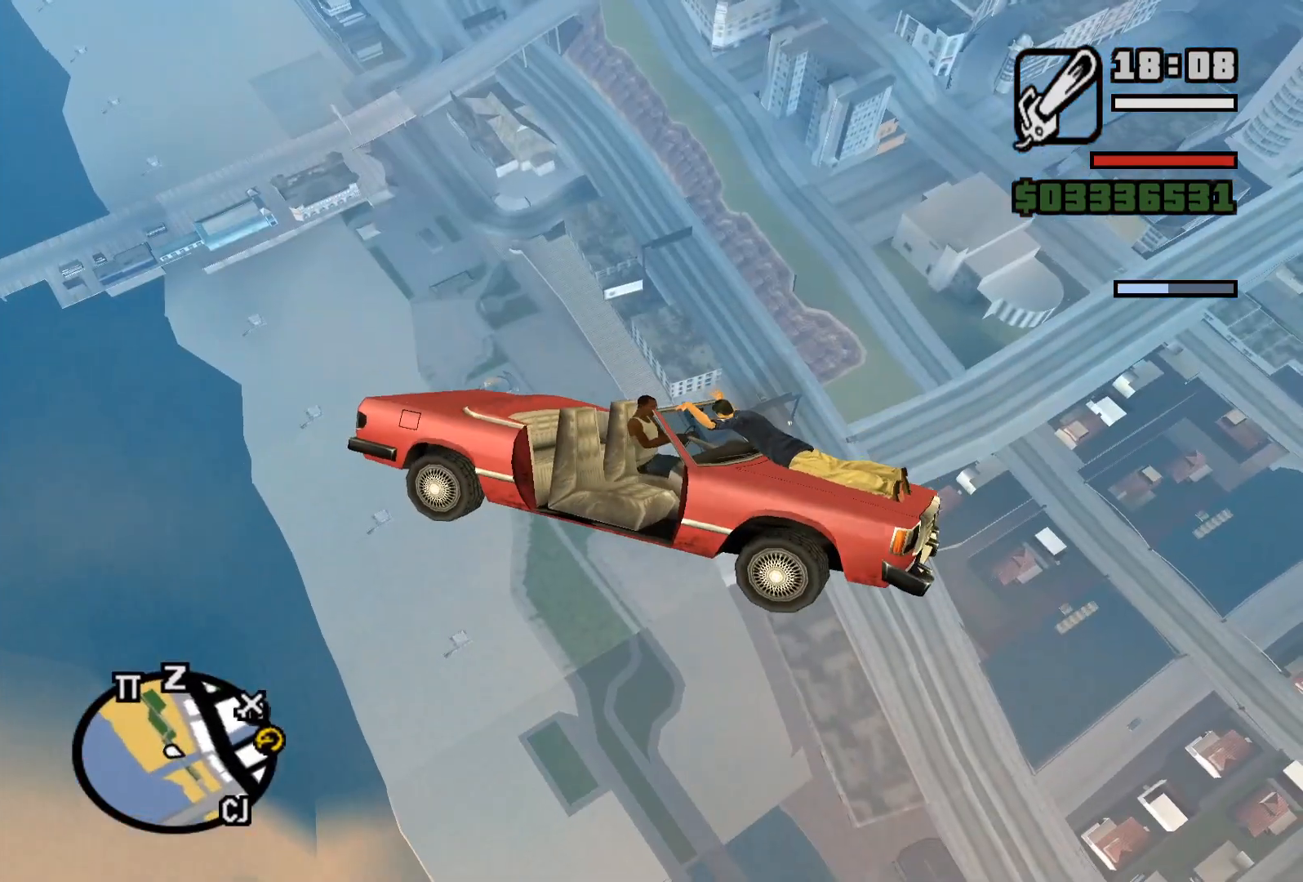
{"keys": [], "mouse": [], "events": []}
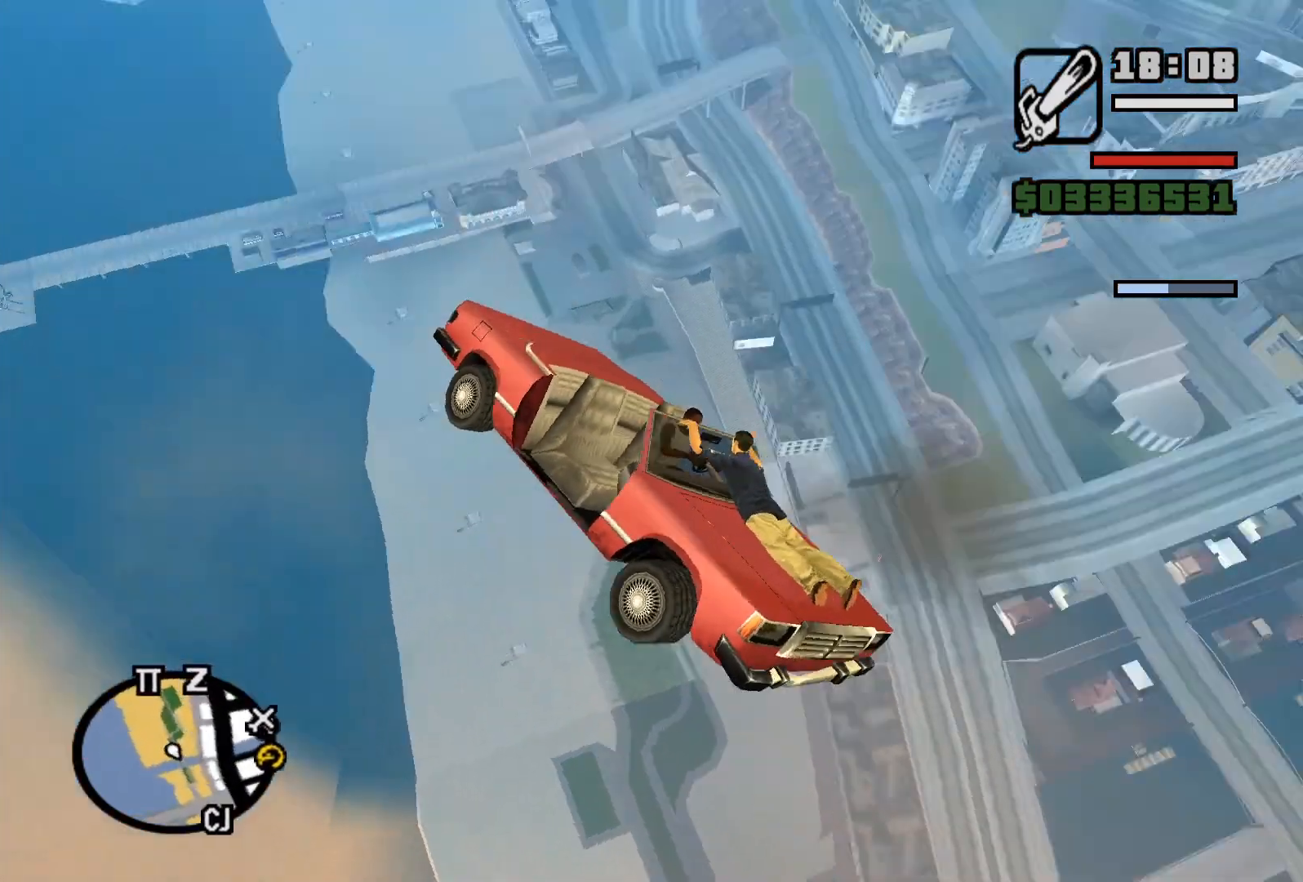
{"keys": [], "mouse": [], "events": []}
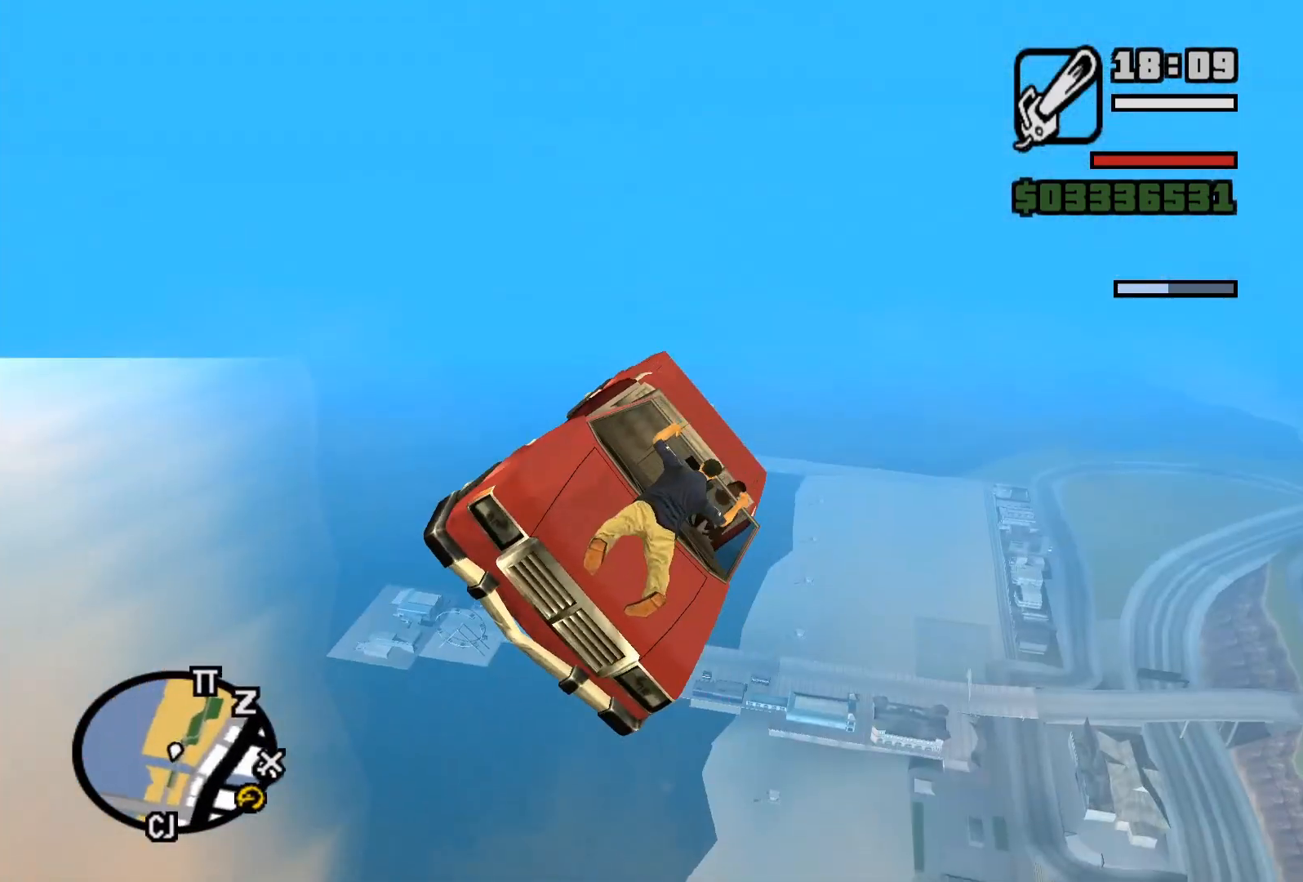
{"keys": [], "mouse": [], "events": []}
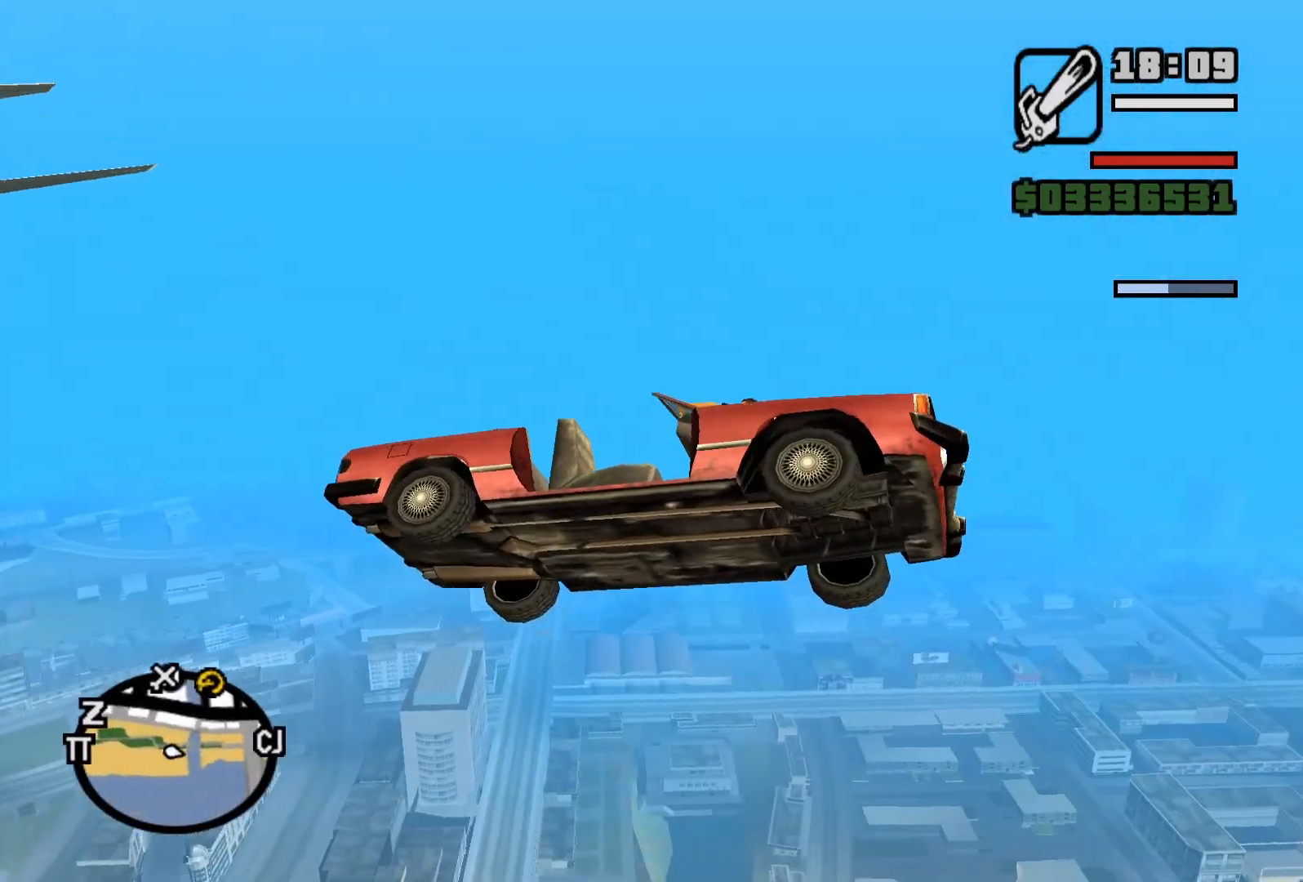
{"keys": [], "mouse": [], "events": []}
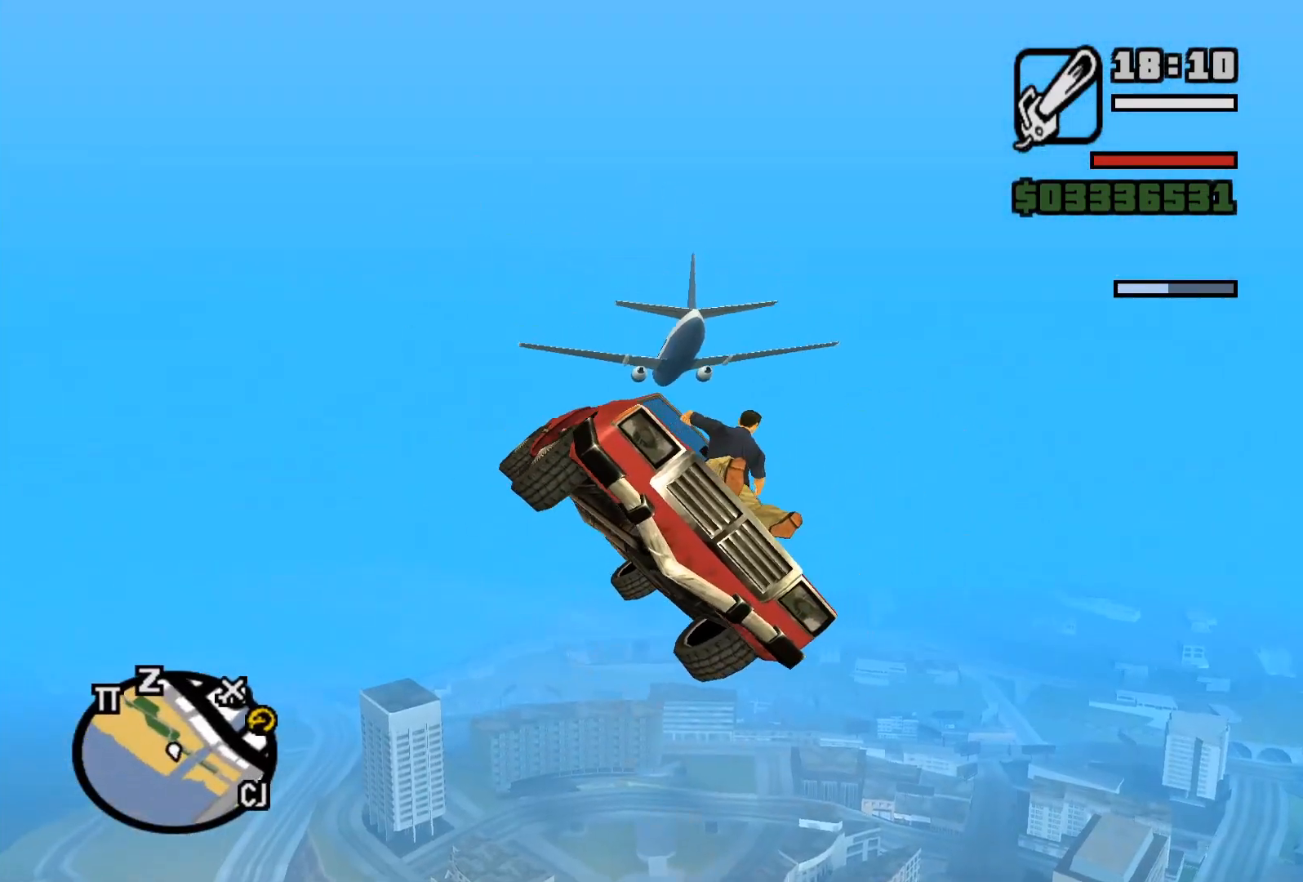
{"keys": [], "mouse": [], "events": []}
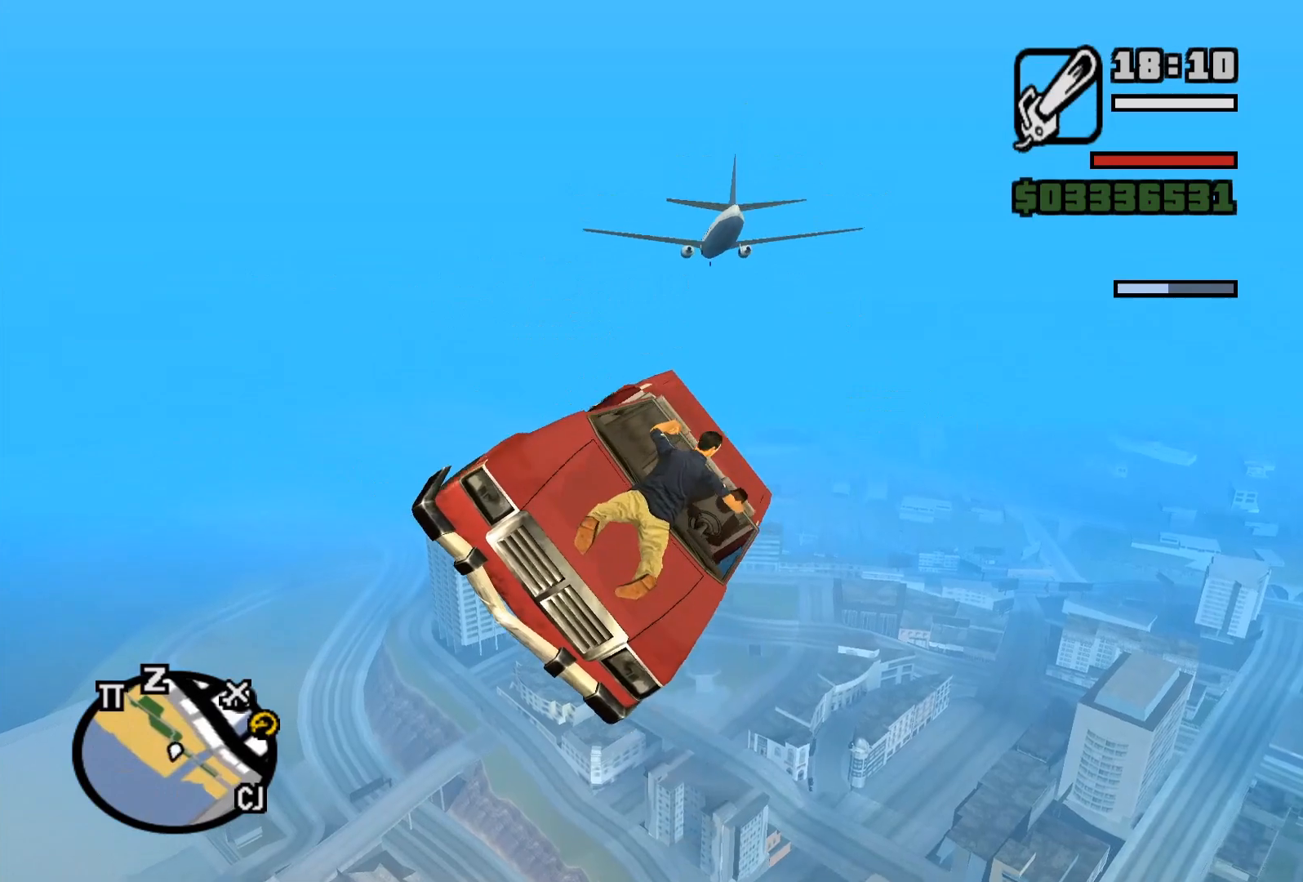
{"keys": [], "mouse": [], "events": []}
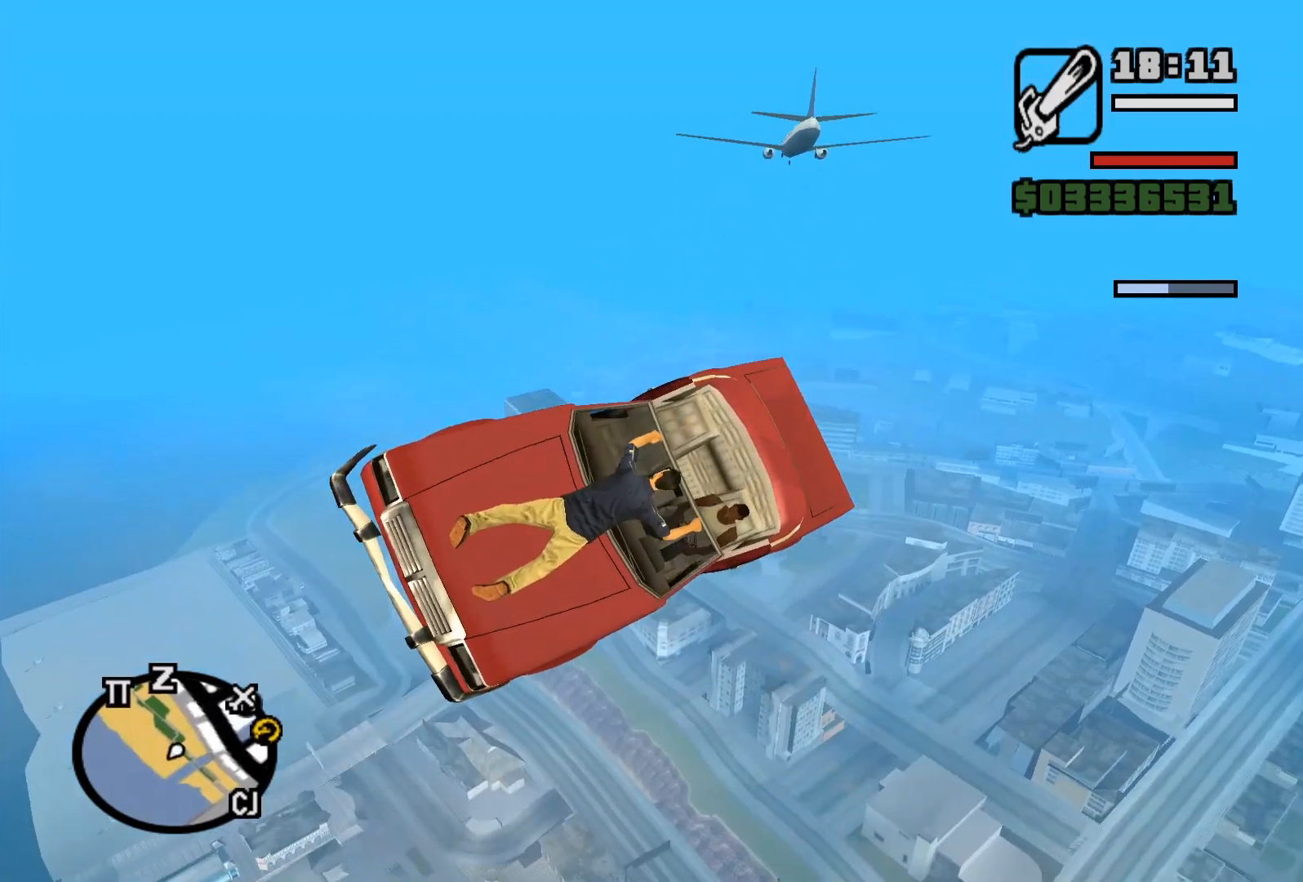
{"keys": [], "mouse": ["left"], "events": [[67, "mouse_left", "down"]]}
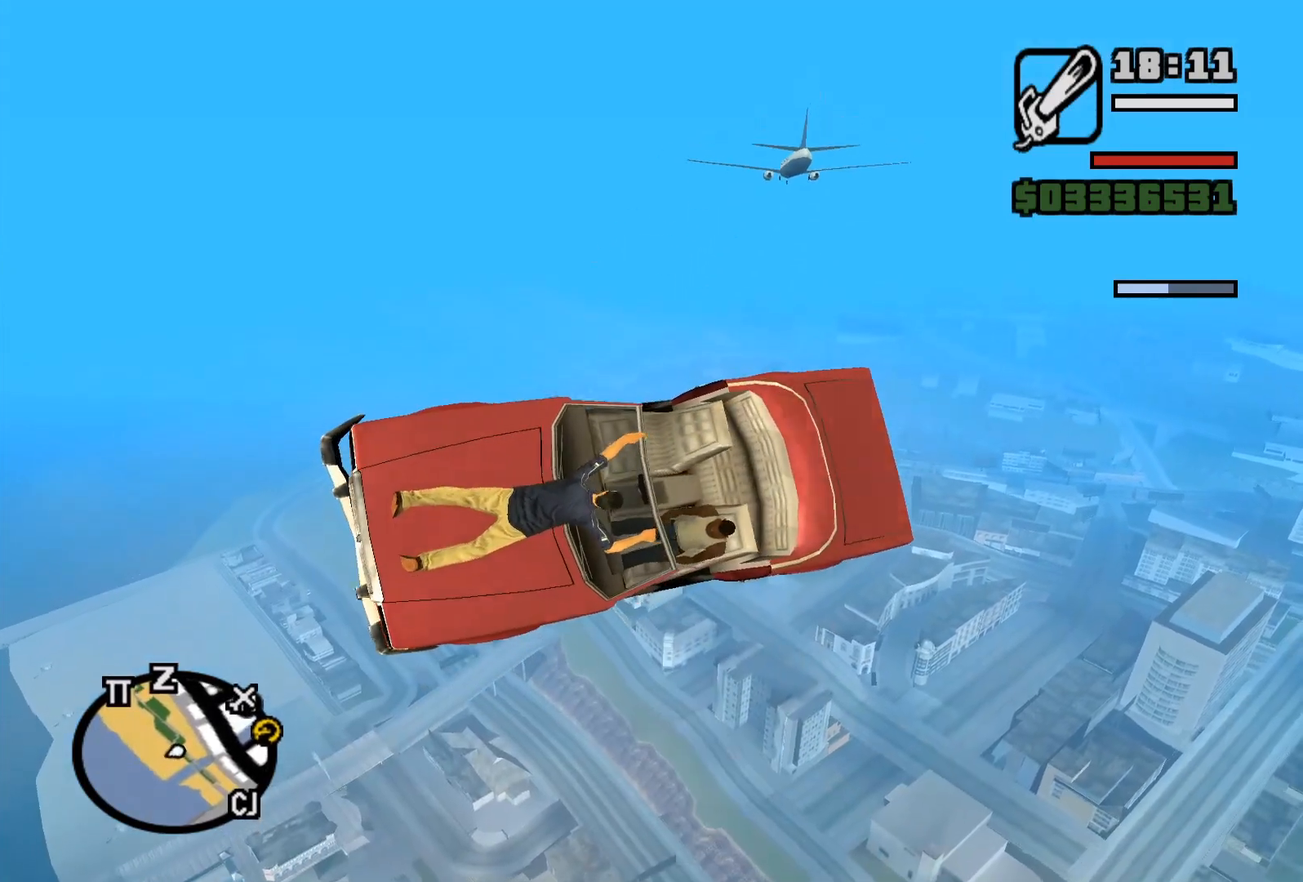
{"keys": ["d"], "mouse": ["left"], "events": [[150, "d", "down"]]}
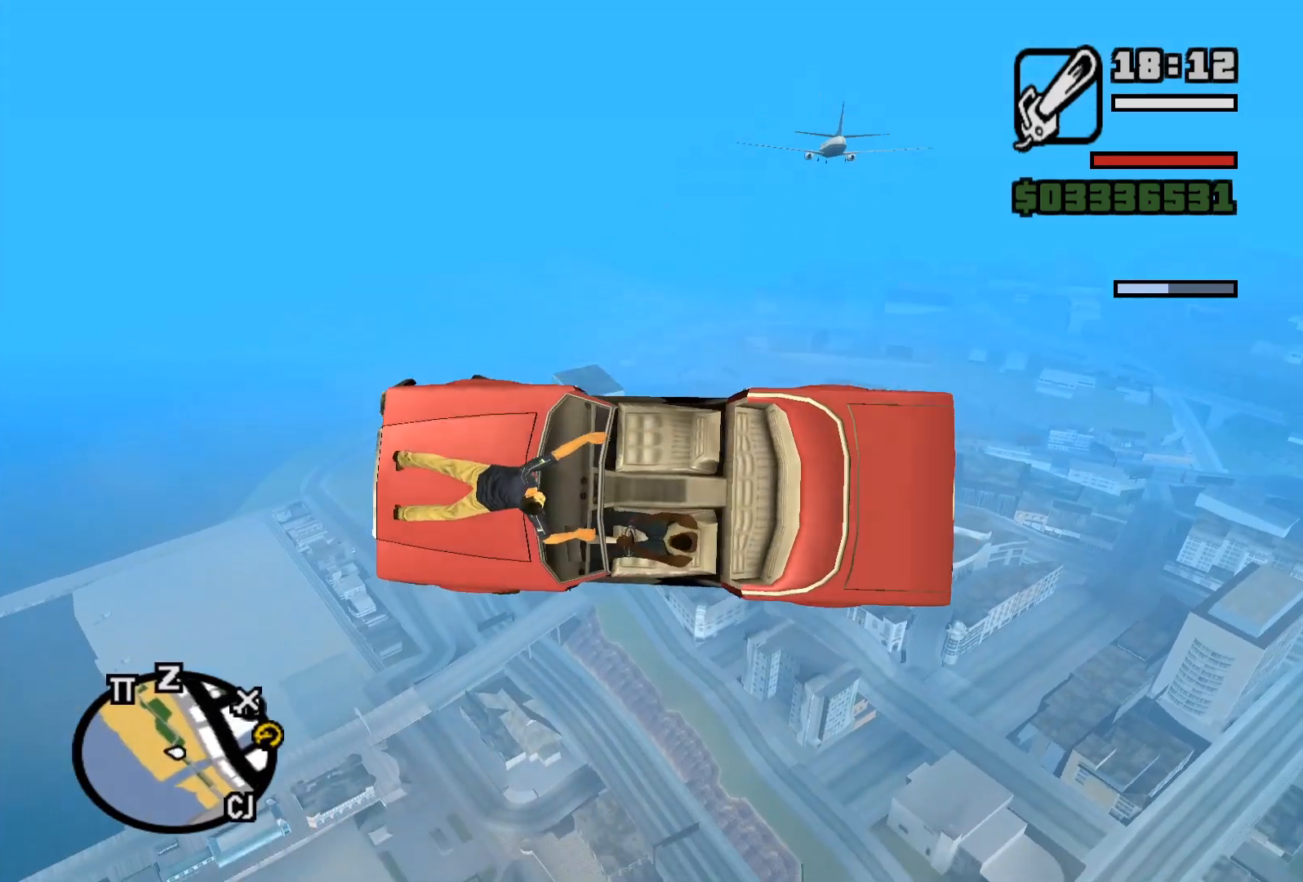
{"keys": ["d"], "mouse": ["left"], "events": []}
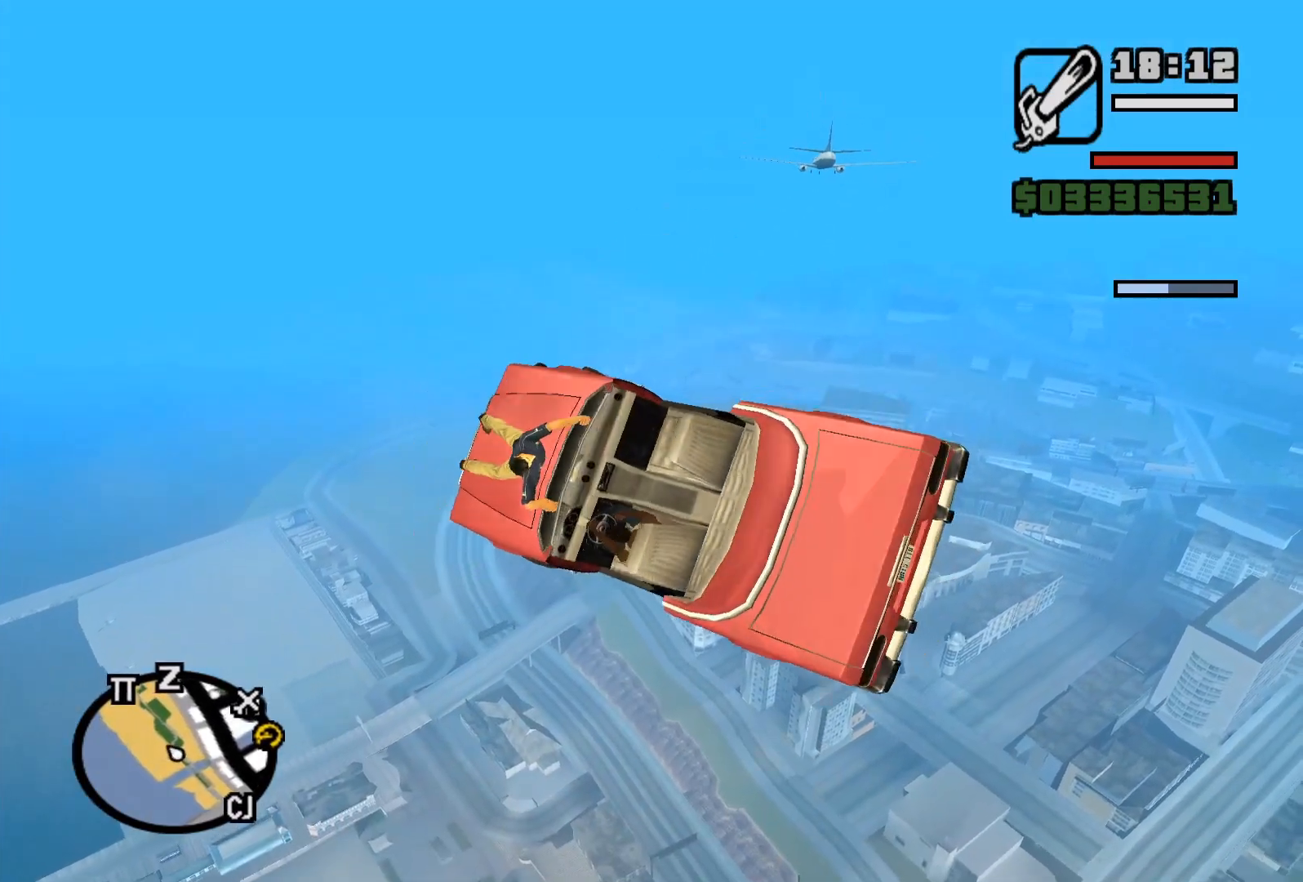
{"keys": ["d"], "mouse": ["left"], "events": []}